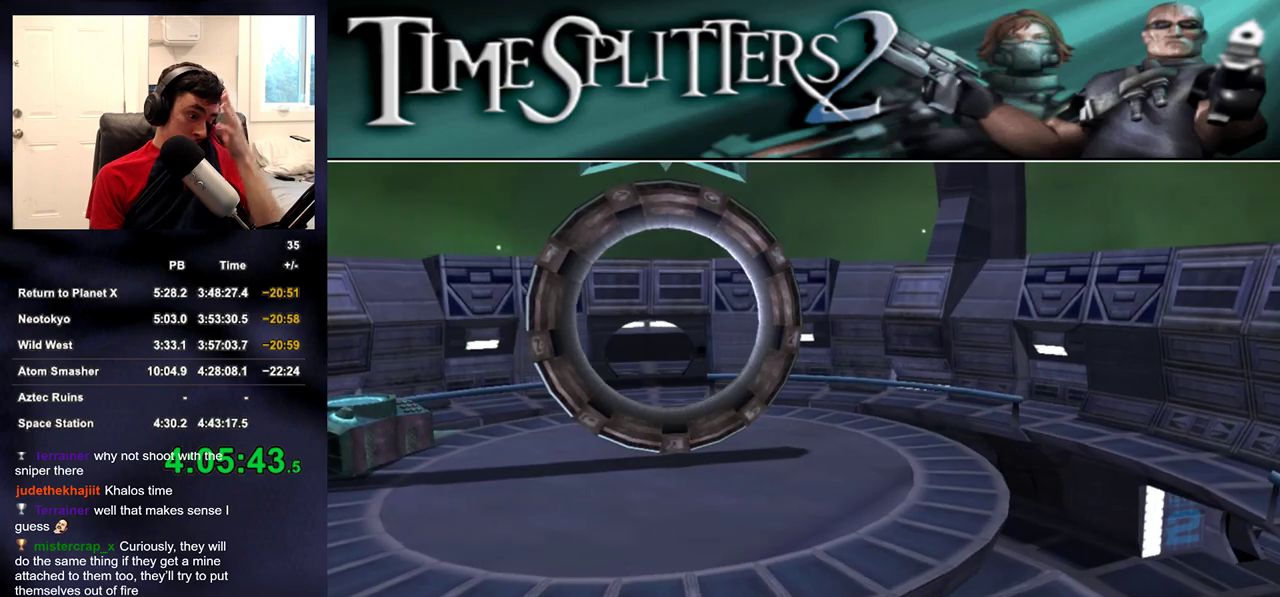
Gameplay with a controller (PlayStation layout); each line is a JSON object with the inputs held at the frame after it. "events" lists button and stick changes between this image and that frame as [ms after this image, input, new state], when the widget could be followed in between.
{"buttons": [], "left_stick": "center", "right_stick": "center", "events": [[67, "CROSS", "down"], [250, "CROSS", "up"]]}
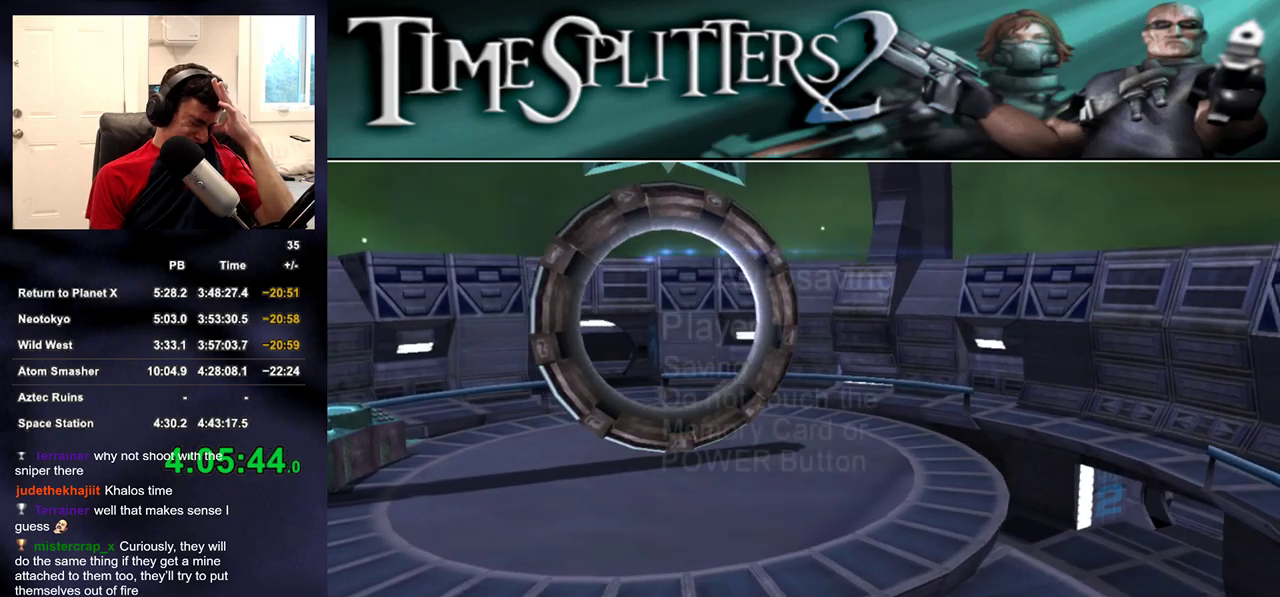
{"buttons": ["CROSS"], "left_stick": "center", "right_stick": "center", "events": [[267, "CROSS", "down"], [383, "CROSS", "up"], [450, "CROSS", "down"]]}
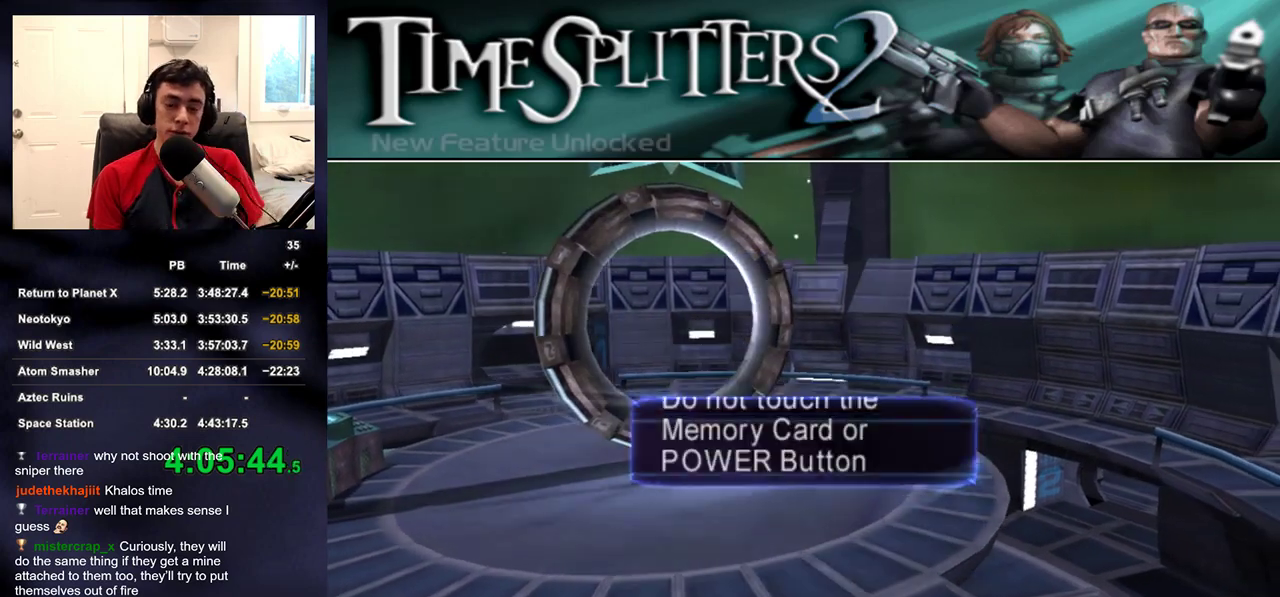
{"buttons": [], "left_stick": "center", "right_stick": "center", "events": [[17, "CROSS", "up"], [83, "CROSS", "down"], [150, "CROSS", "up"], [200, "CROSS", "down"], [300, "CROSS", "up"]]}
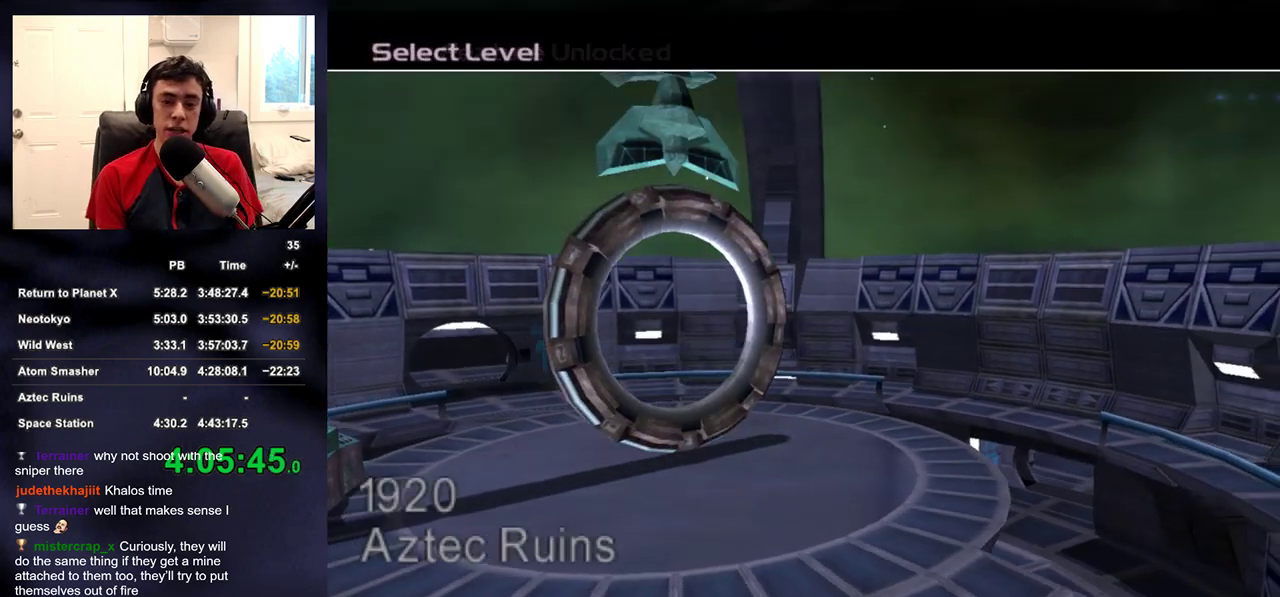
{"buttons": [], "left_stick": "center", "right_stick": "center", "events": [[283, "CROSS", "down"], [333, "CROSS", "up"], [417, "CROSS", "down"], [450, "CROSS", "up"]]}
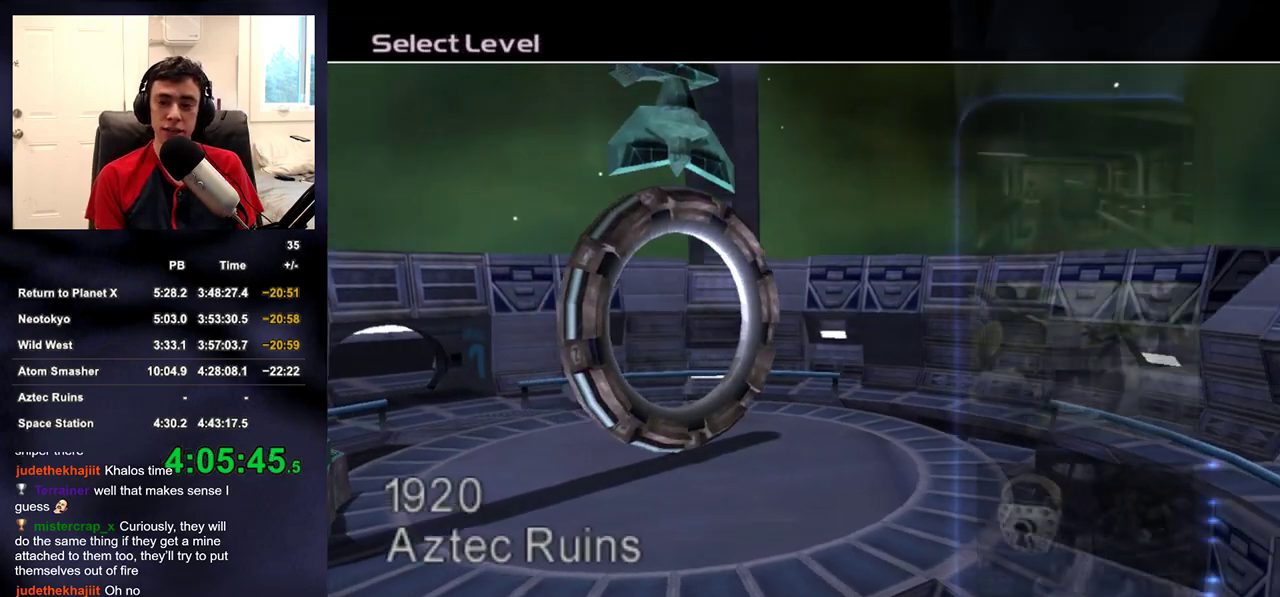
{"buttons": [], "left_stick": "center", "right_stick": "center", "events": [[17, "CROSS", "down"], [83, "CROSS", "up"], [183, "CROSS", "down"], [200, "CROSS", "up"]]}
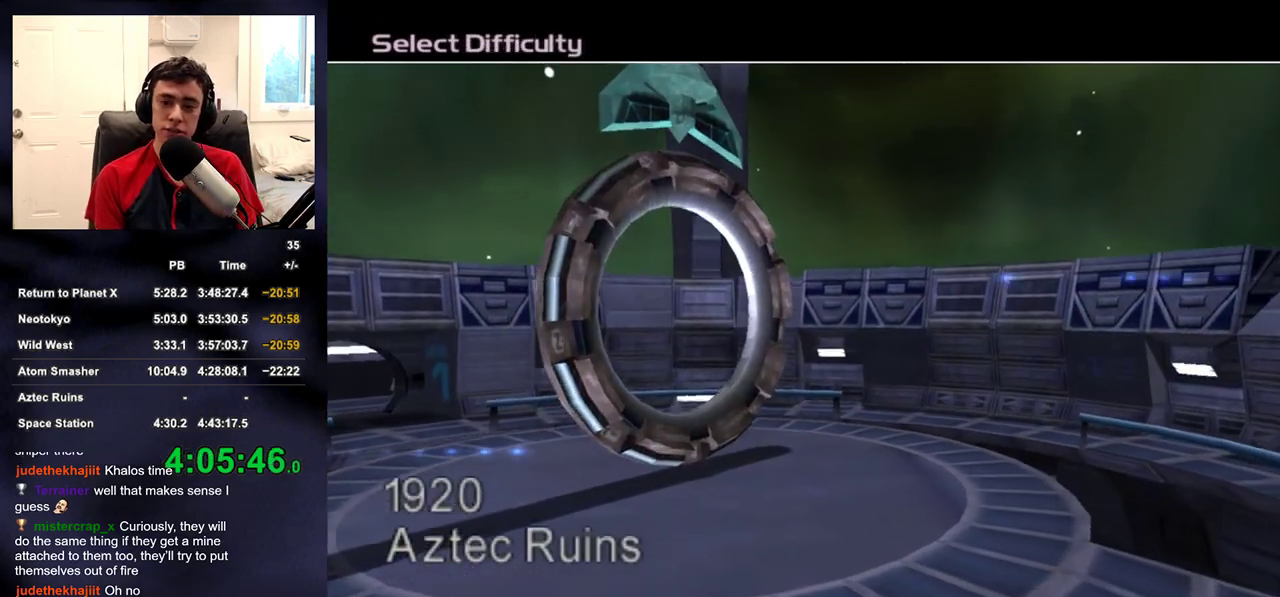
{"buttons": [], "left_stick": "center", "right_stick": "center", "events": [[233, "DPAD_DOWN", "down"], [300, "DPAD_DOWN", "up"], [450, "CROSS", "down"], [500, "CROSS", "up"]]}
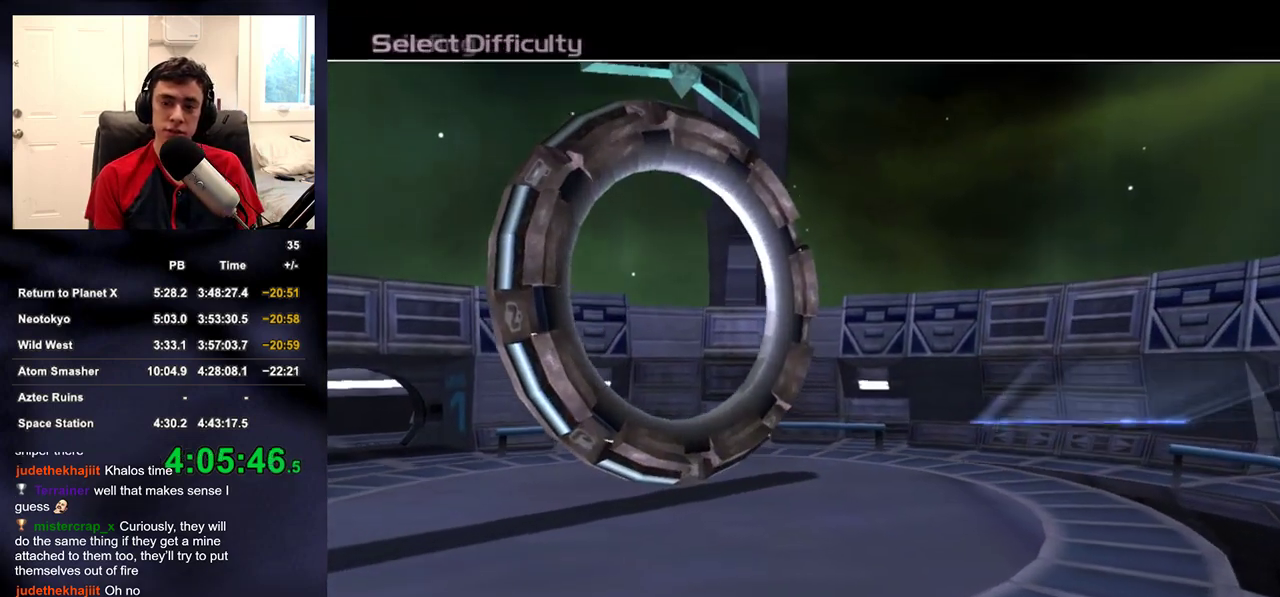
{"buttons": [], "left_stick": "center", "right_stick": "center", "events": [[67, "CROSS", "down"], [117, "CROSS", "up"], [183, "CROSS", "down"], [233, "CROSS", "up"], [267, "CROSS", "down"], [350, "CROSS", "up"]]}